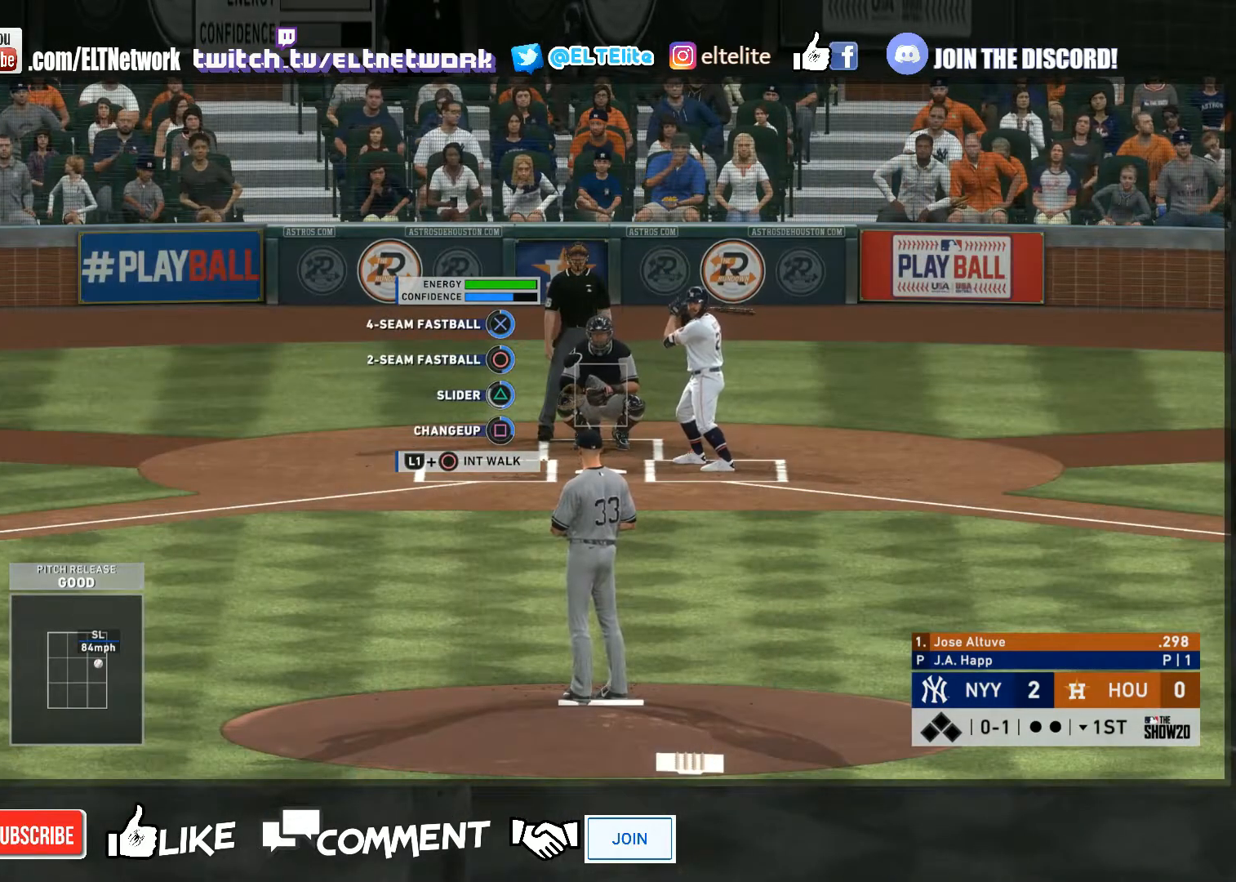
Gameplay with a controller (PlayStation layout); each line is a JSON object with the inputs held at the frame after it. "events" lists button and stick changes between this image and that frame as [ms after this image, input, new state], when the widget could be followed in between. Not read: L3 R3.
{"buttons": [], "left_stick": "left", "right_stick": "center", "events": [[233, "left_stick", "left"]]}
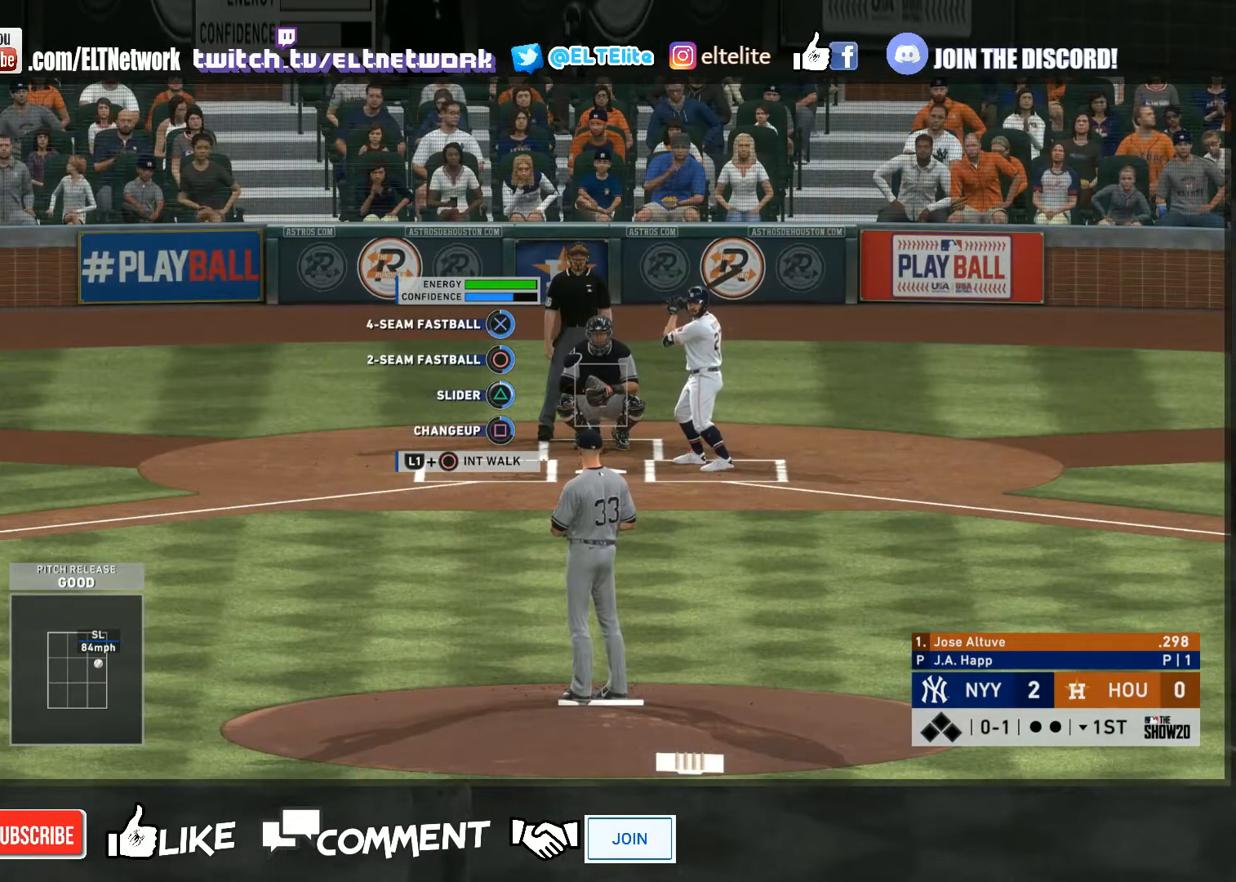
{"buttons": [], "left_stick": "left", "right_stick": "center", "events": [[300, "TRIANGLE", "down"], [467, "TRIANGLE", "up"]]}
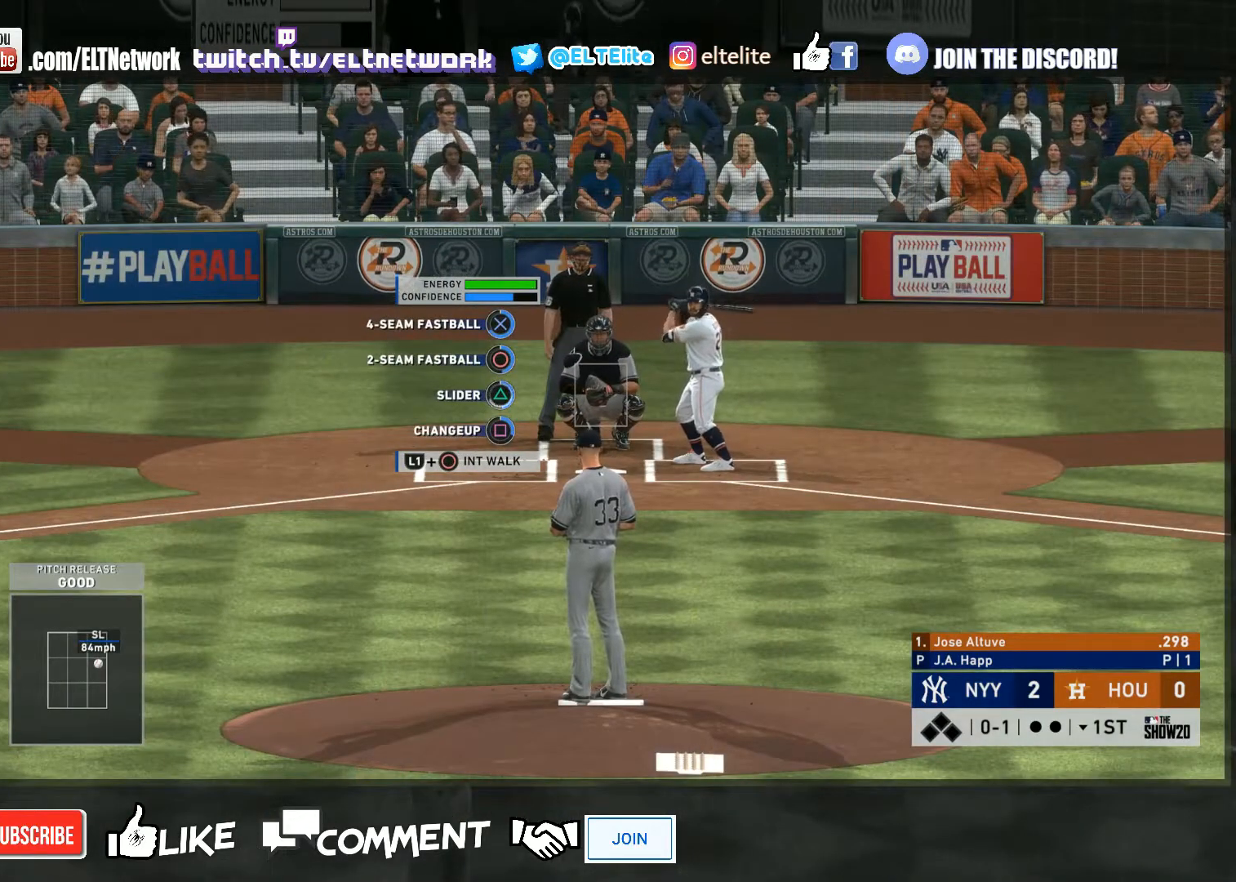
{"buttons": [], "left_stick": "left", "right_stick": "center", "events": []}
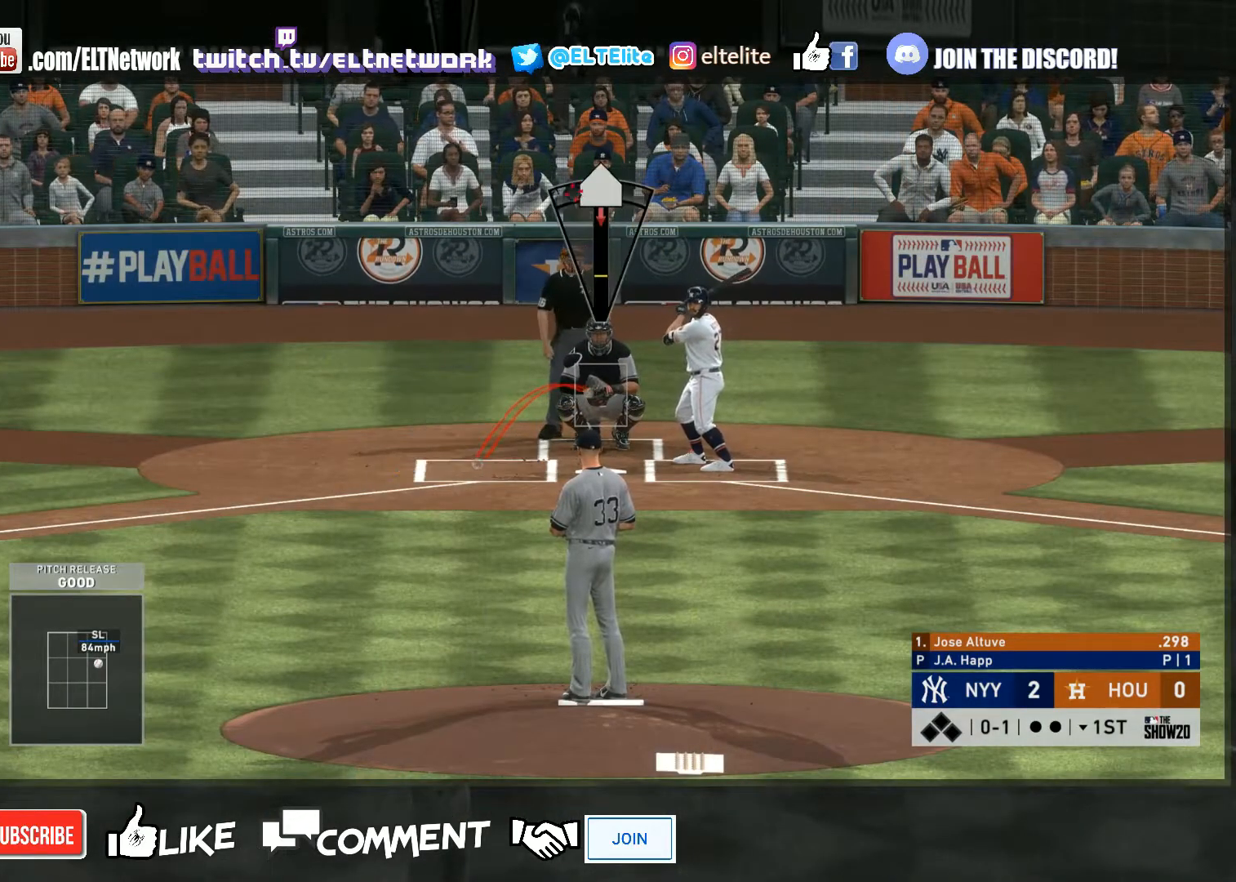
{"buttons": [], "left_stick": "left", "right_stick": "center", "events": []}
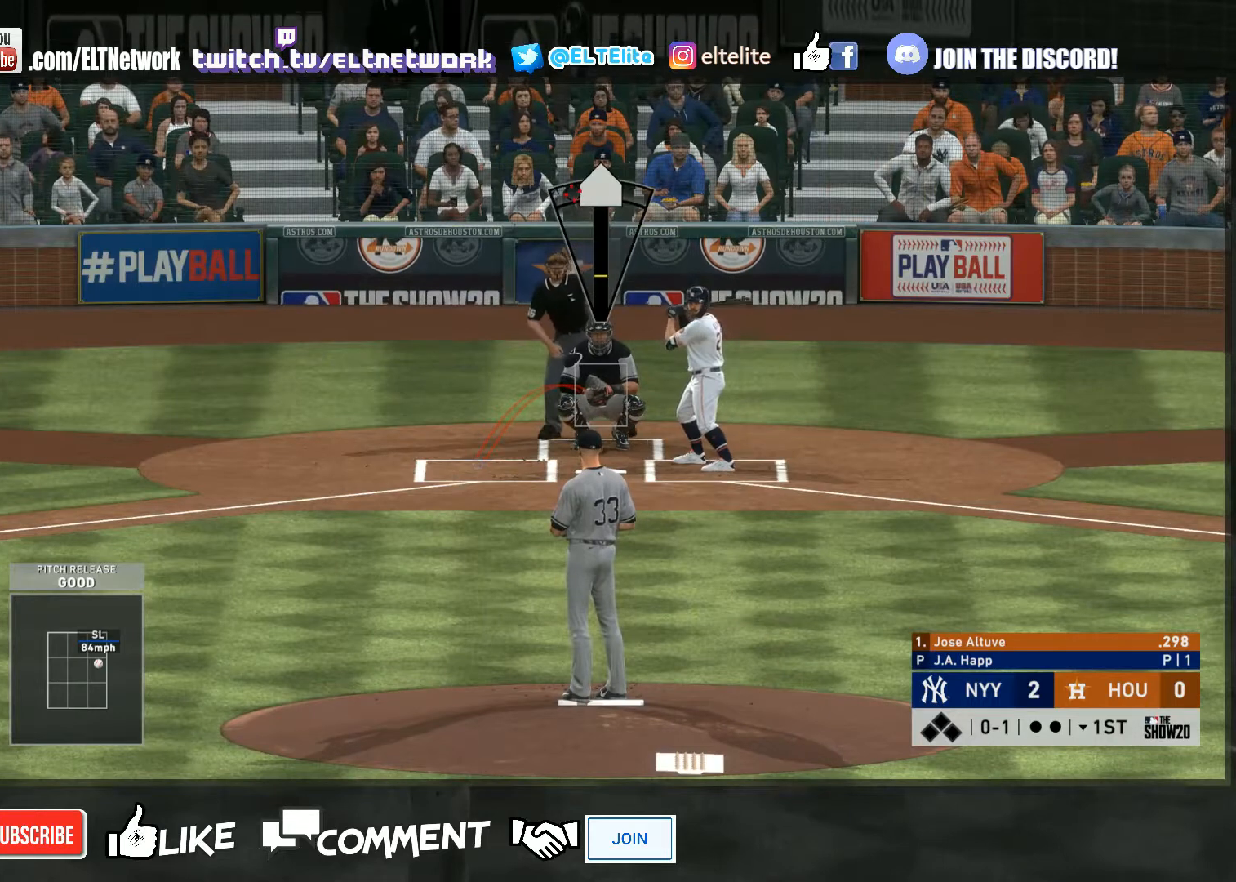
{"buttons": [], "left_stick": "left", "right_stick": "center", "events": []}
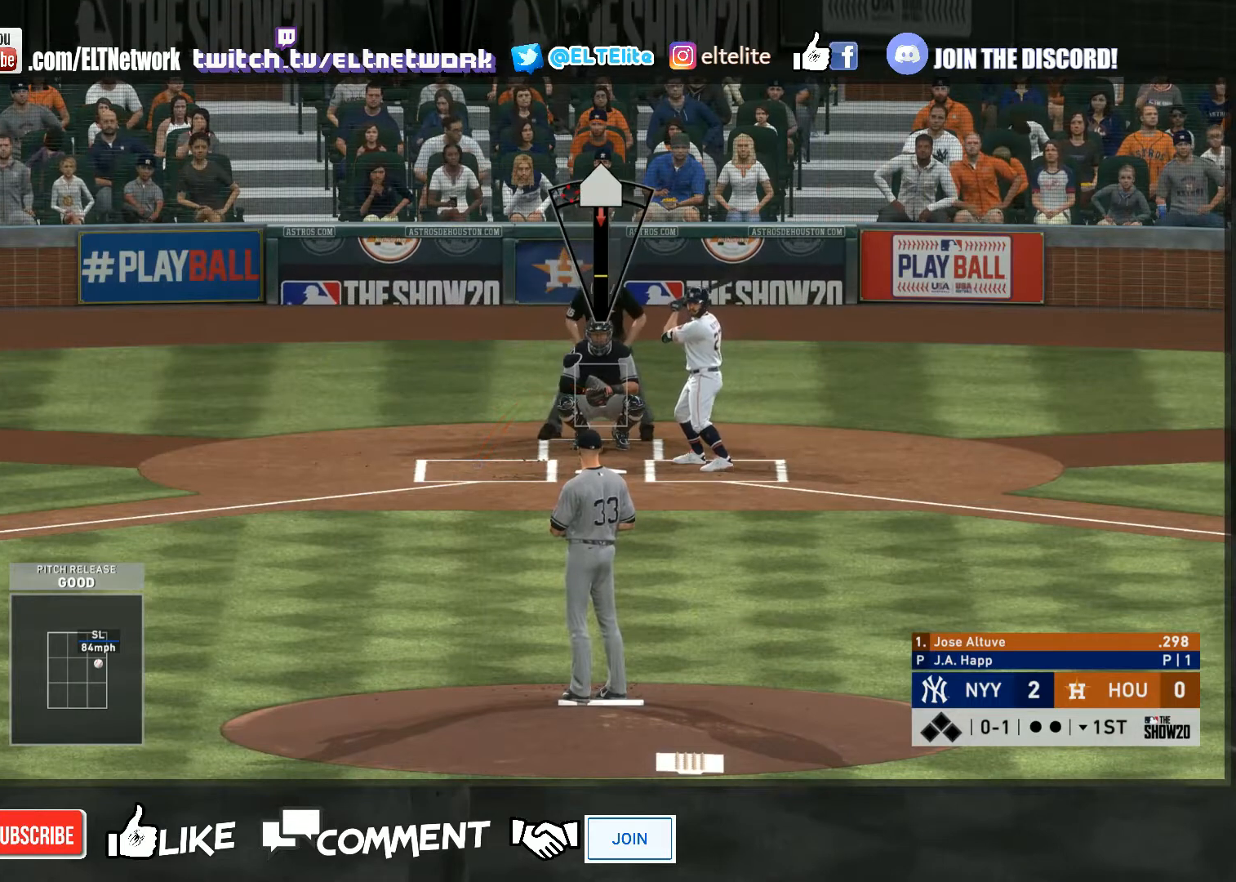
{"buttons": [], "left_stick": "left", "right_stick": "center", "events": []}
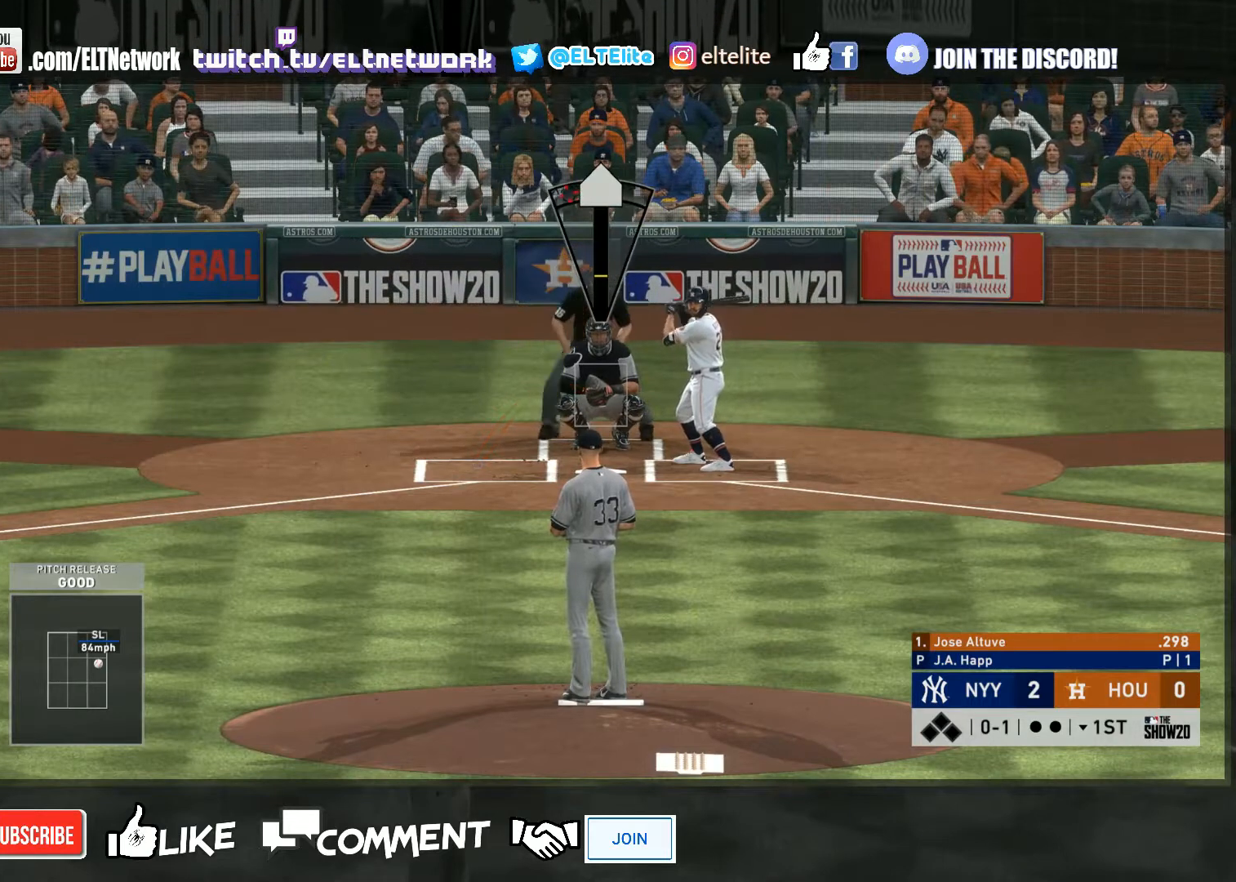
{"buttons": [], "left_stick": "left", "right_stick": "center", "events": []}
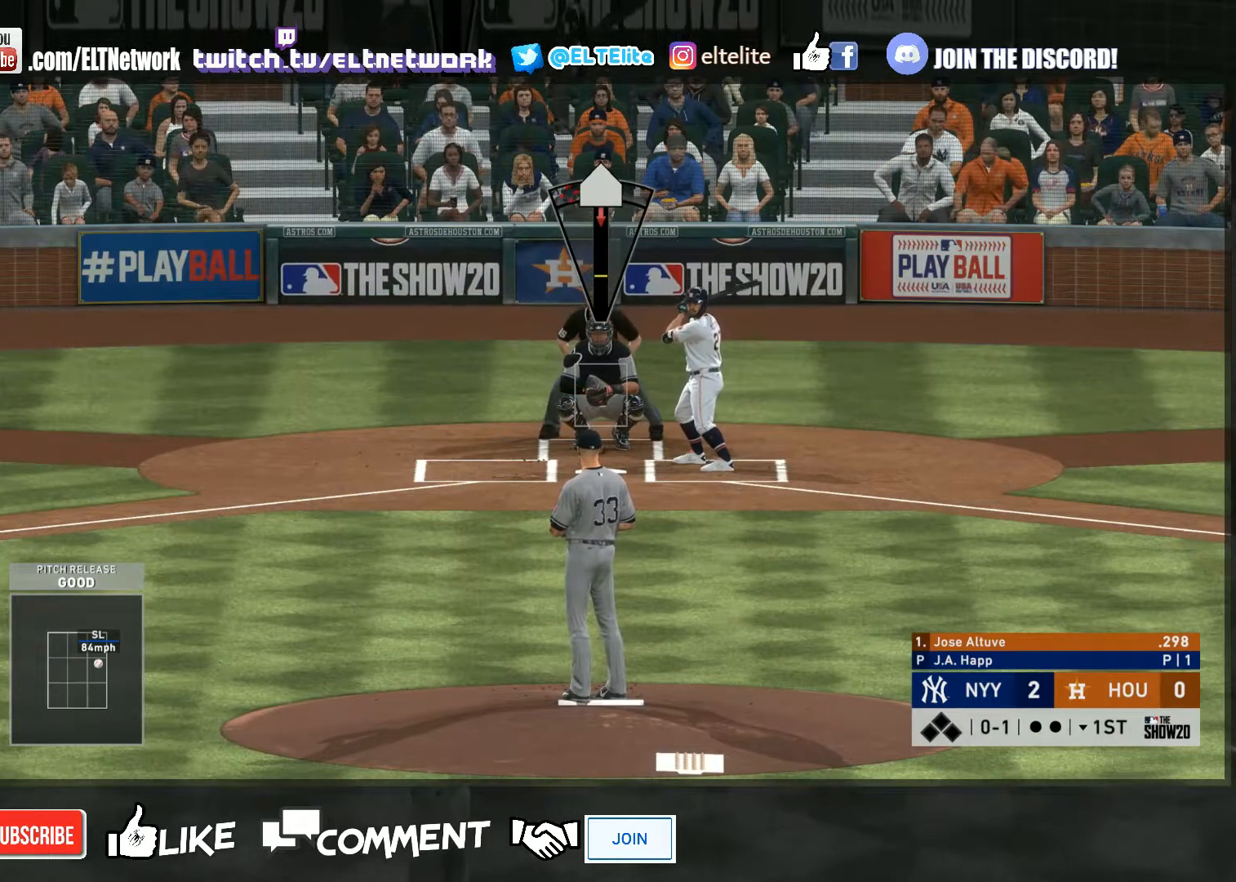
{"buttons": [], "left_stick": "left", "right_stick": "center", "events": []}
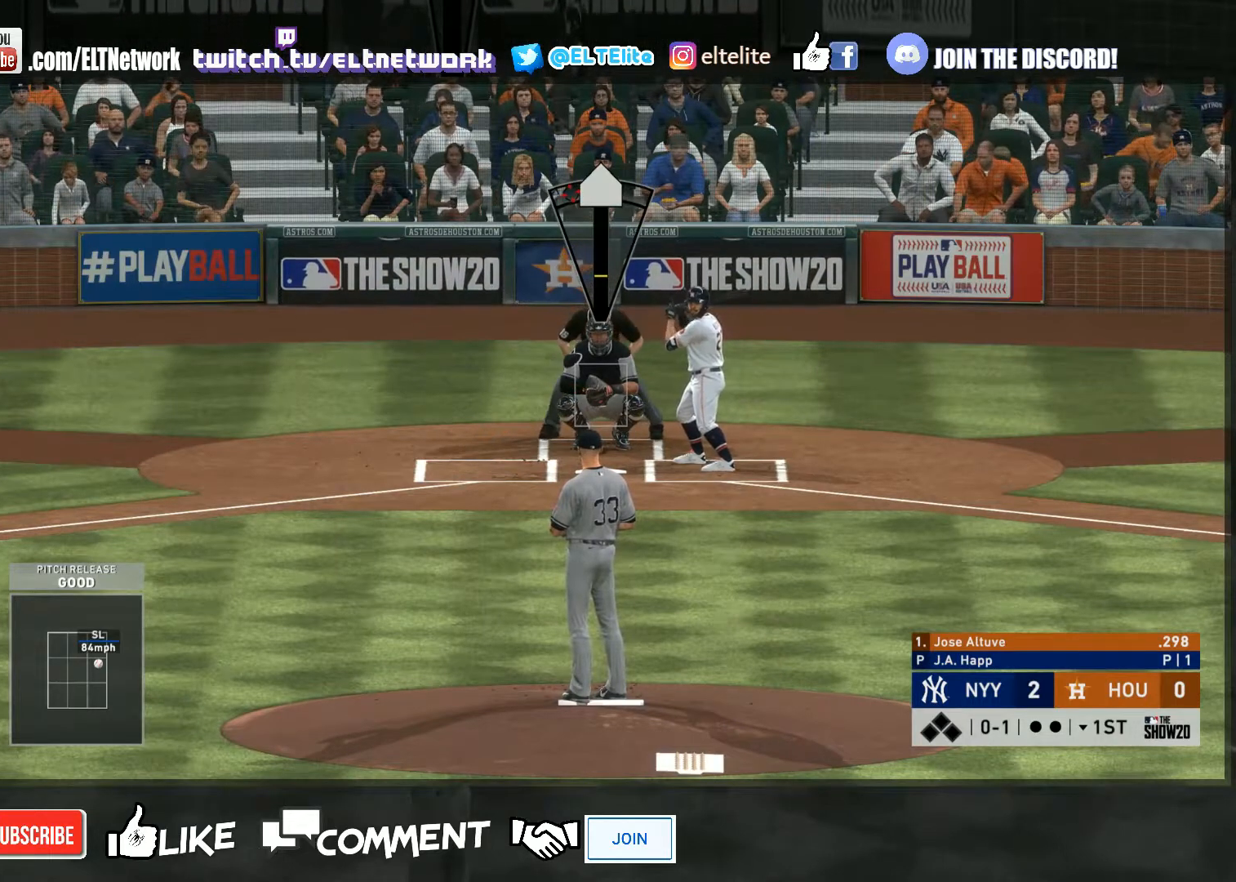
{"buttons": [], "left_stick": "left", "right_stick": "center", "events": []}
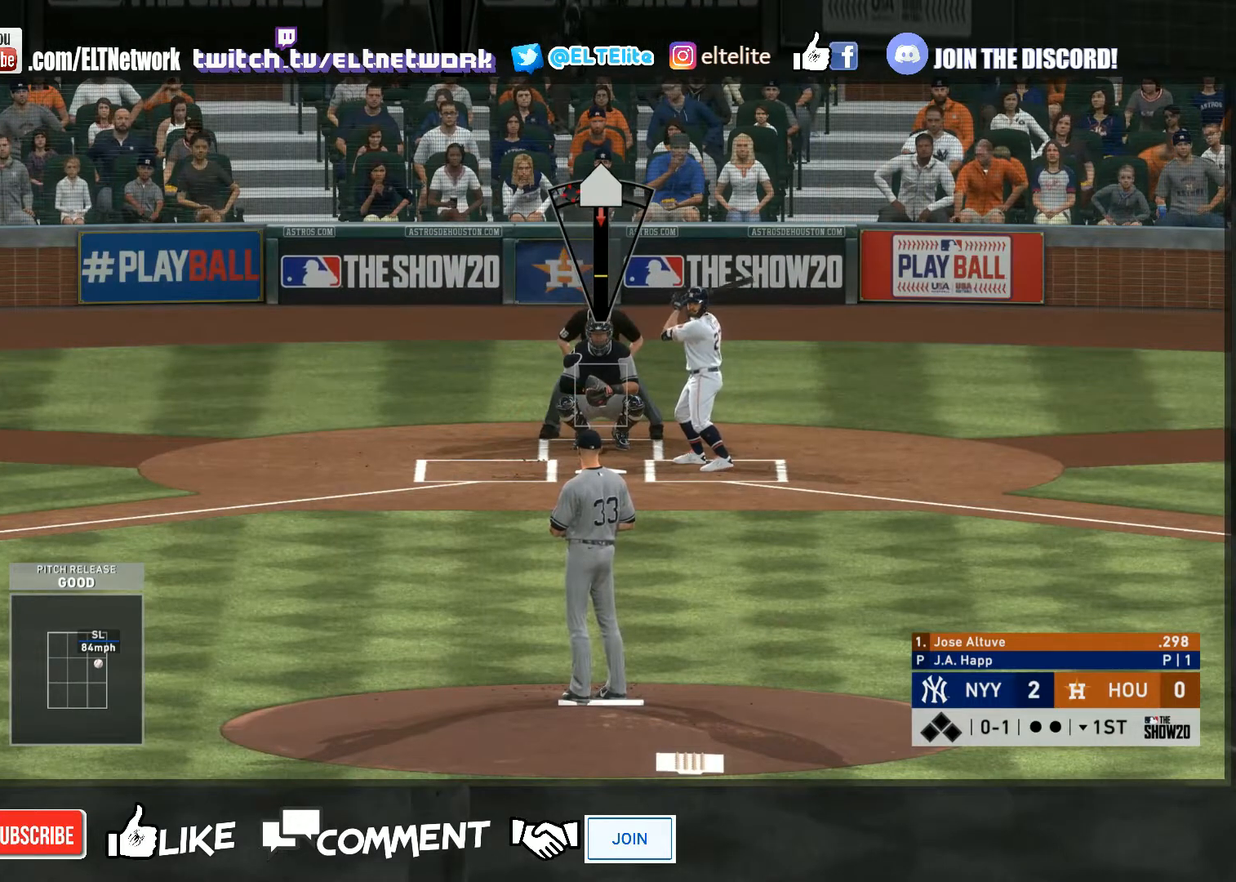
{"buttons": [], "left_stick": "left", "right_stick": "center", "events": []}
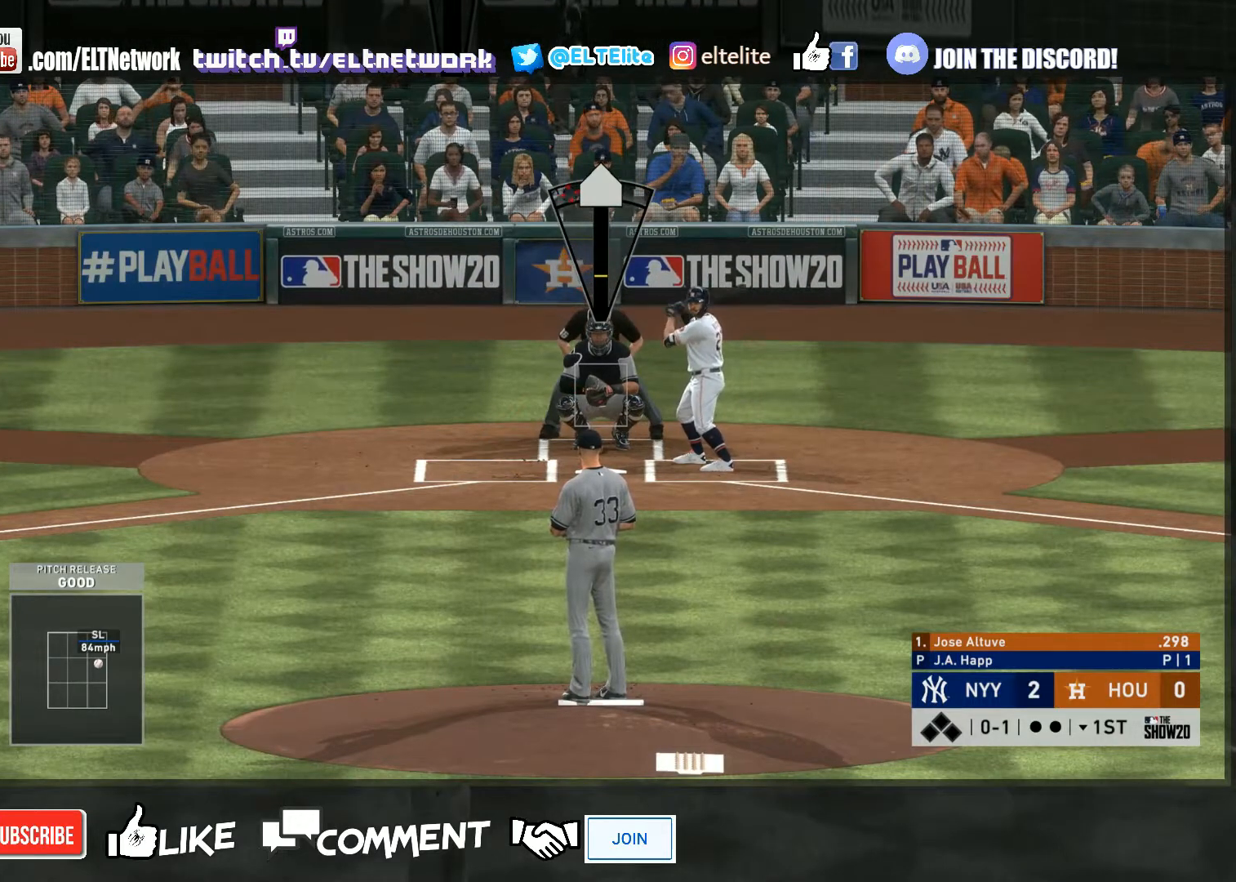
{"buttons": [], "left_stick": "left", "right_stick": "center", "events": []}
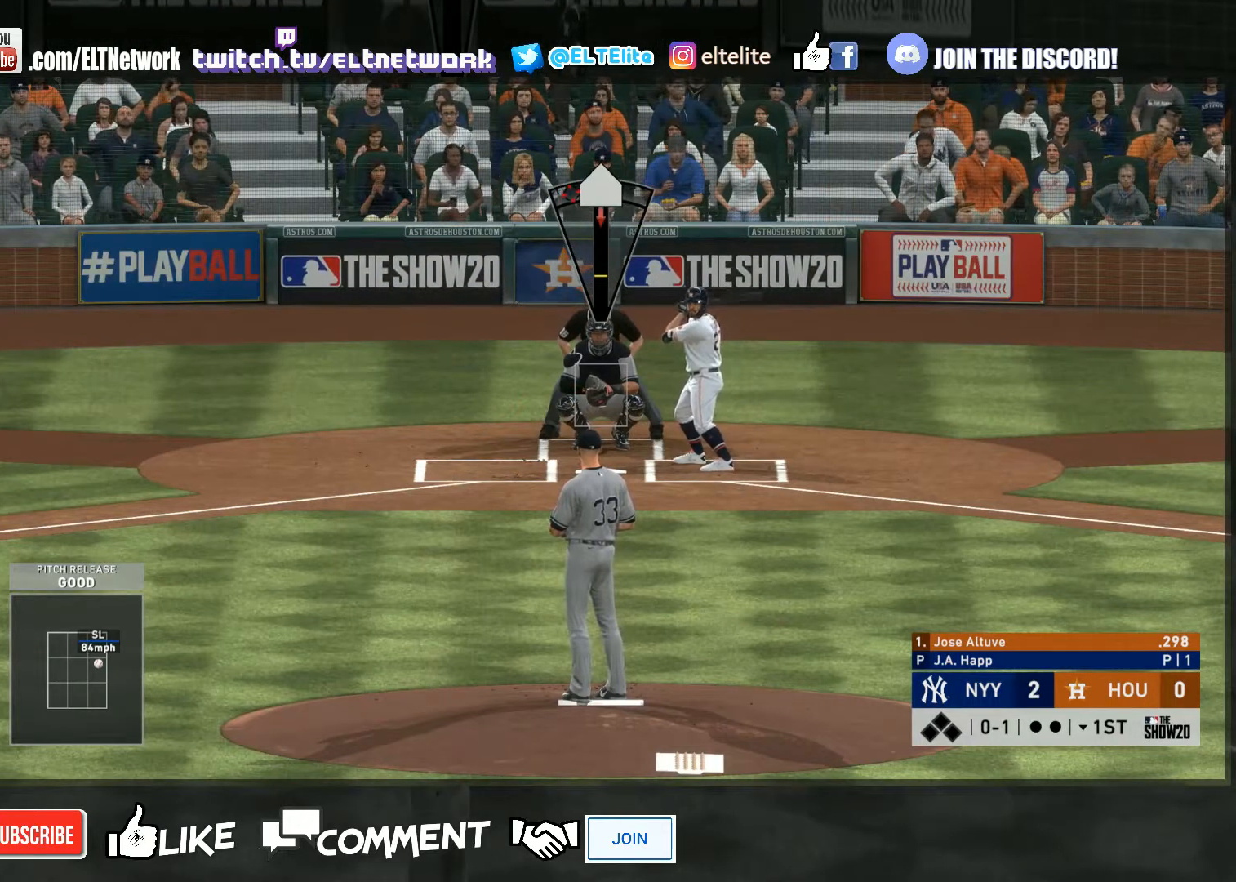
{"buttons": [], "left_stick": "left", "right_stick": "center", "events": []}
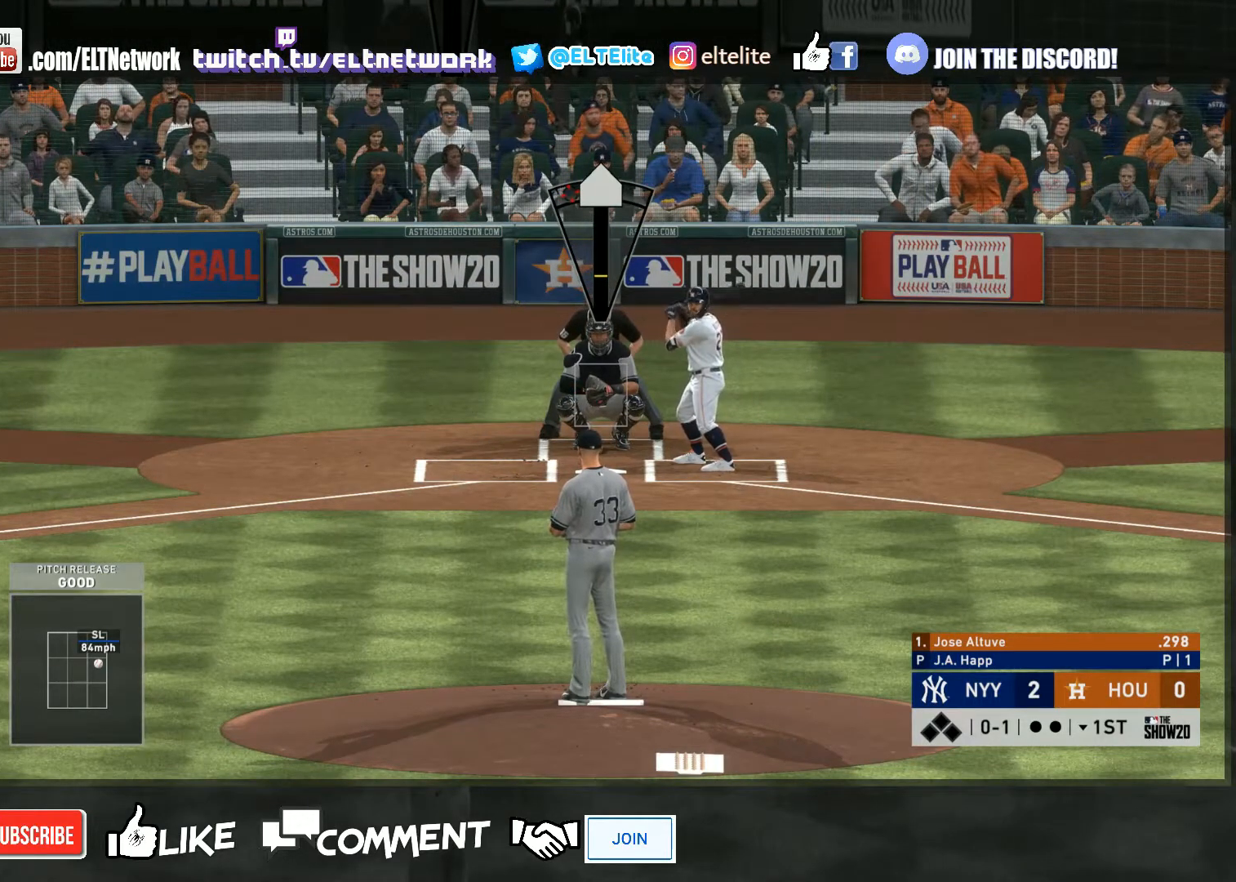
{"buttons": [], "left_stick": "left", "right_stick": "center", "events": []}
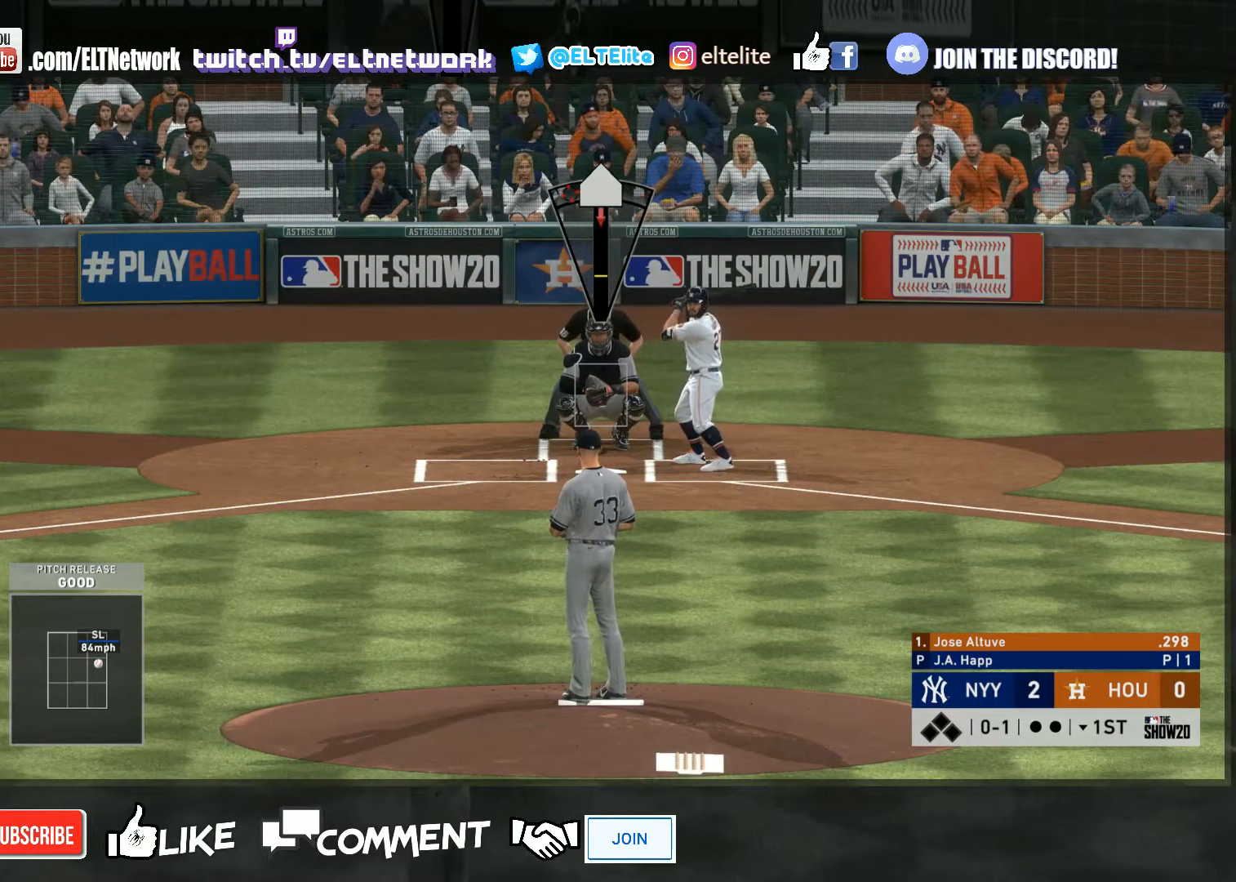
{"buttons": [], "left_stick": "left", "right_stick": "center", "events": []}
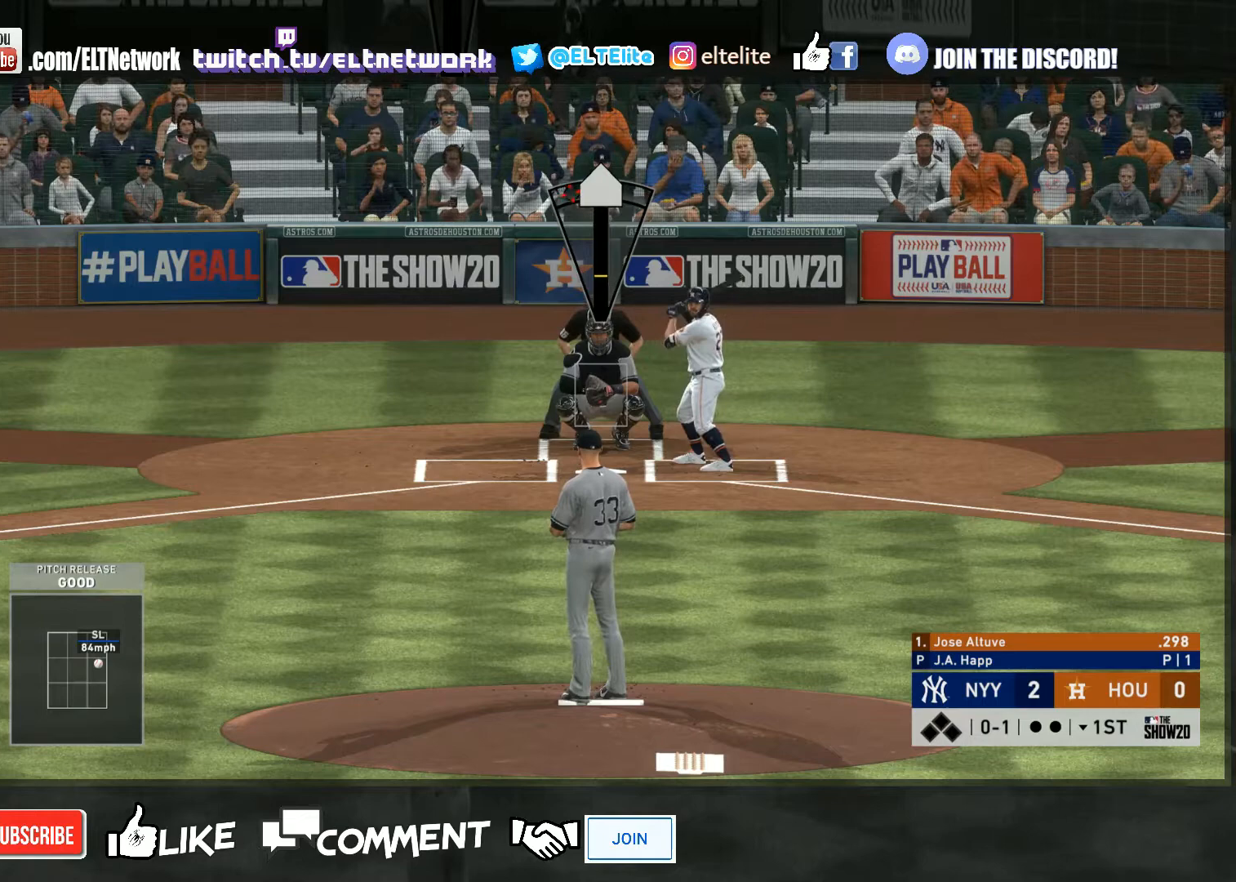
{"buttons": [], "left_stick": "left", "right_stick": "center", "events": []}
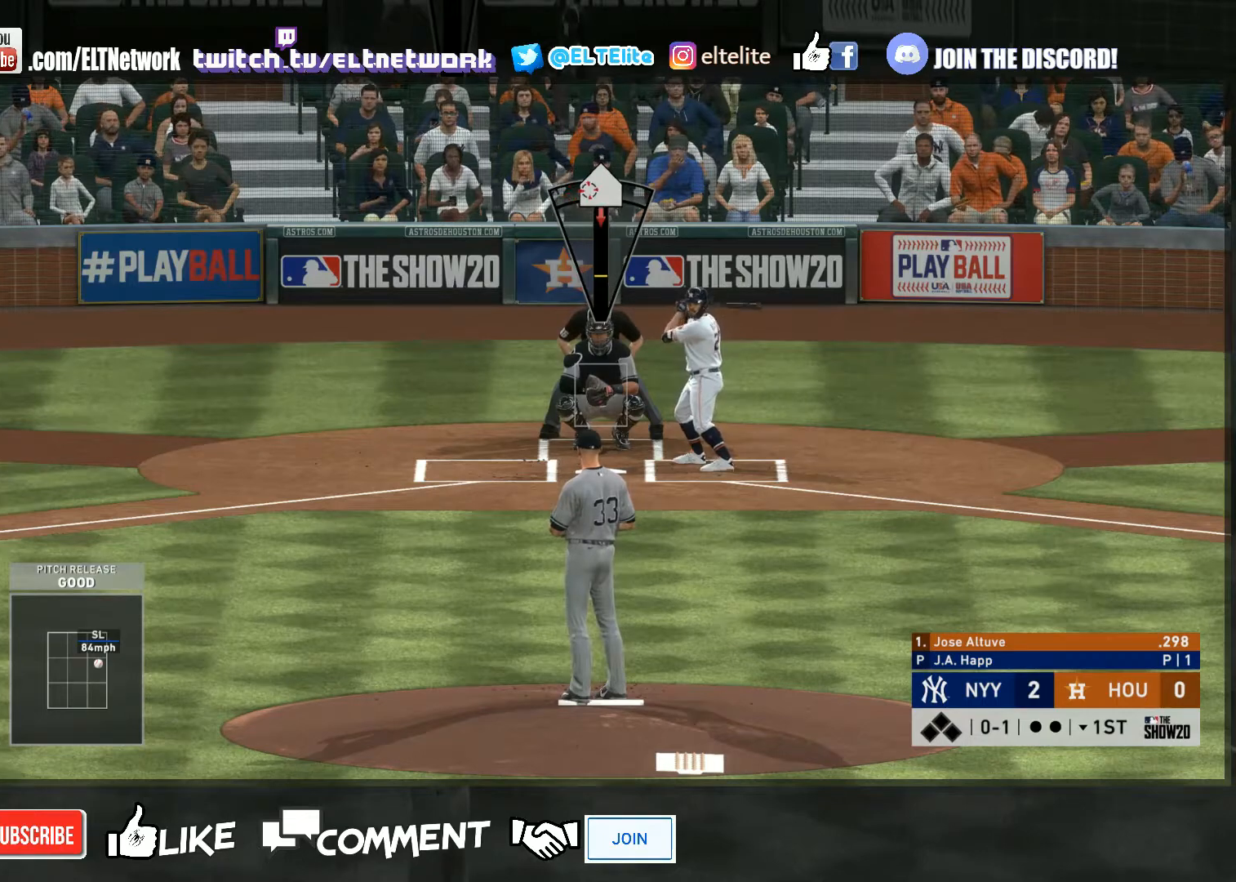
{"buttons": [], "left_stick": "left", "right_stick": "center", "events": []}
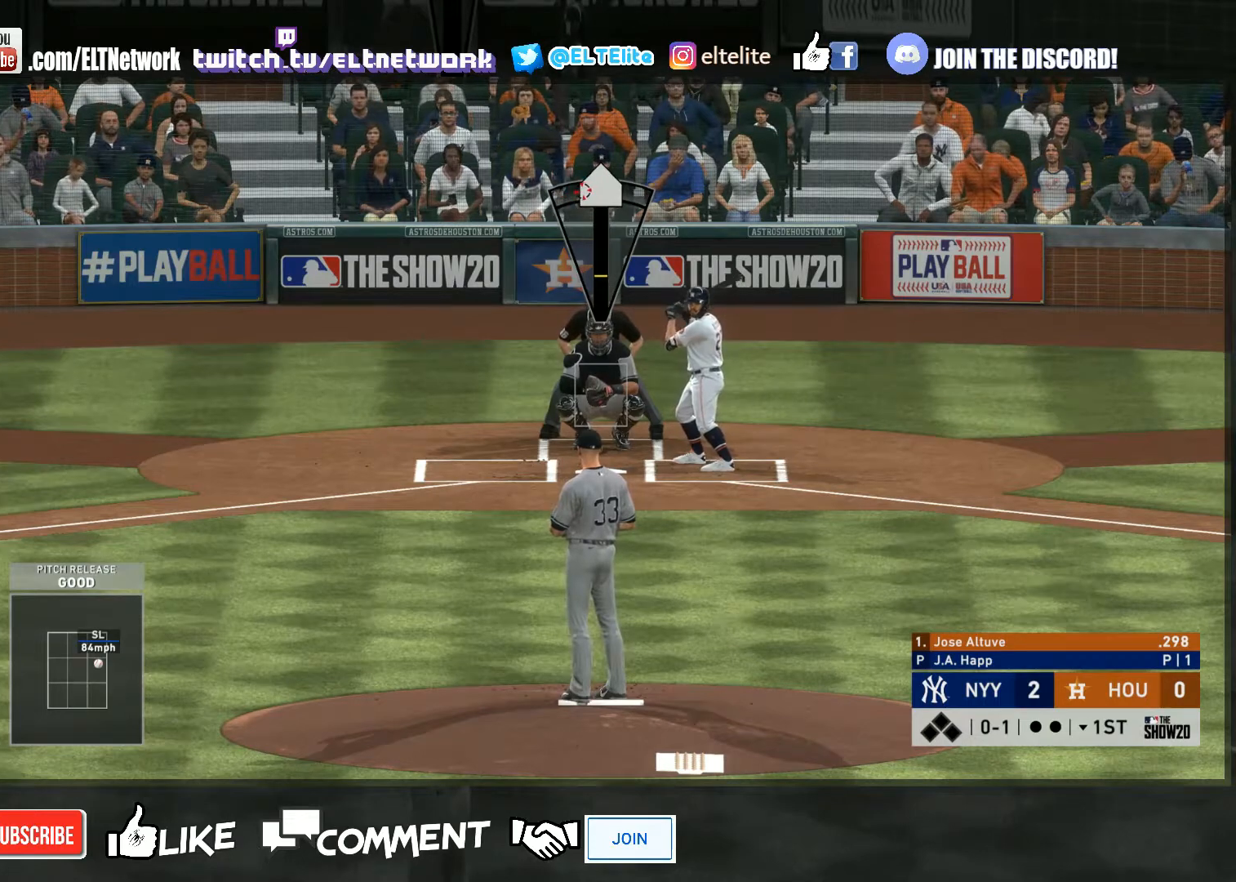
{"buttons": [], "left_stick": "center", "right_stick": "down", "events": [[167, "right_stick", "down"], [433, "left_stick", "center"]]}